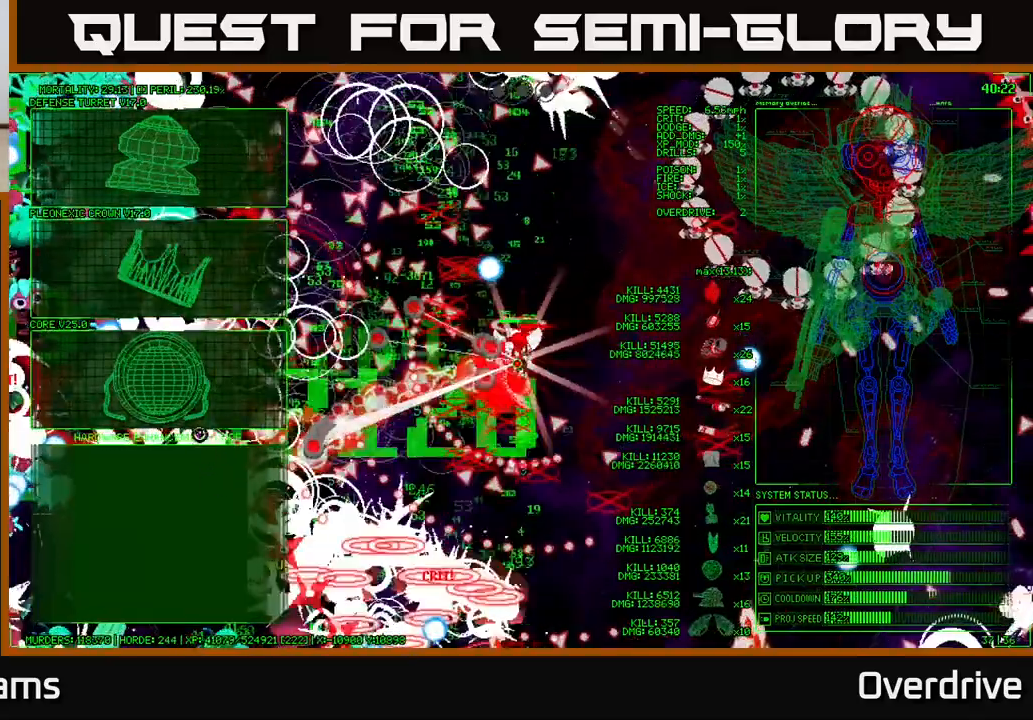
Gameplay with a controller (Xbox layout); each line is a JSON object with the inputs held at the frame after it. "events" lists button and stick changes between this image and that frame as [ms after this image, input, new state], when the widget could be followed in between. Not read: L3.
{"buttons": [], "left_stick": "left", "right_stick": "center", "events": [[250, "left_stick", "center"], [300, "left_stick", "left"]]}
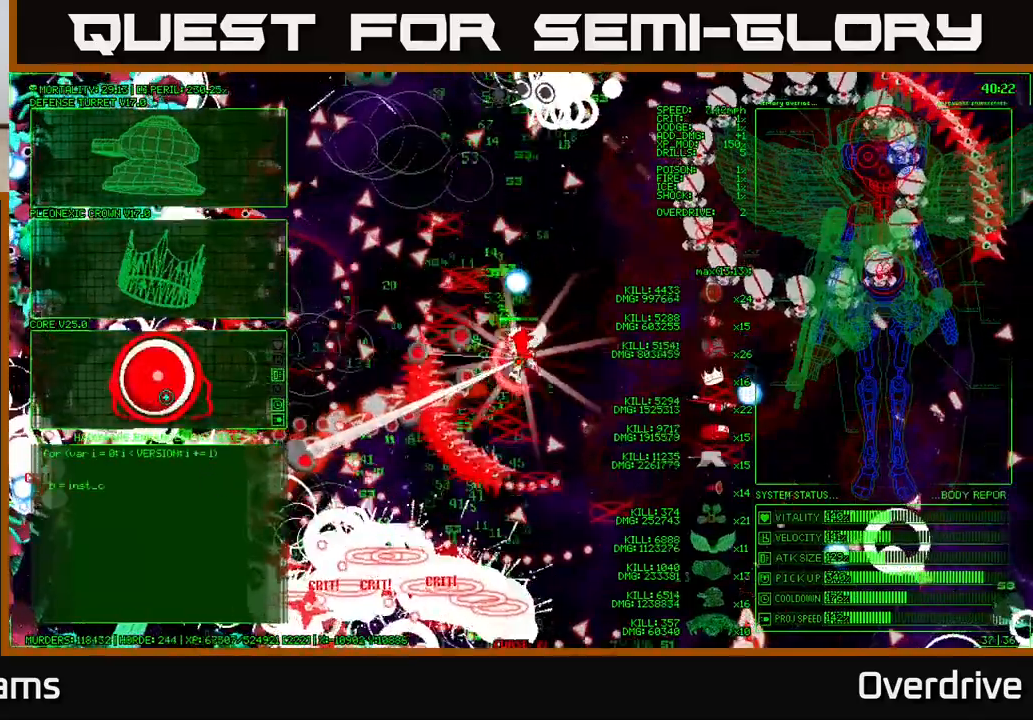
{"buttons": [], "left_stick": "up-left", "right_stick": "center", "events": [[17, "left_stick", "up-left"]]}
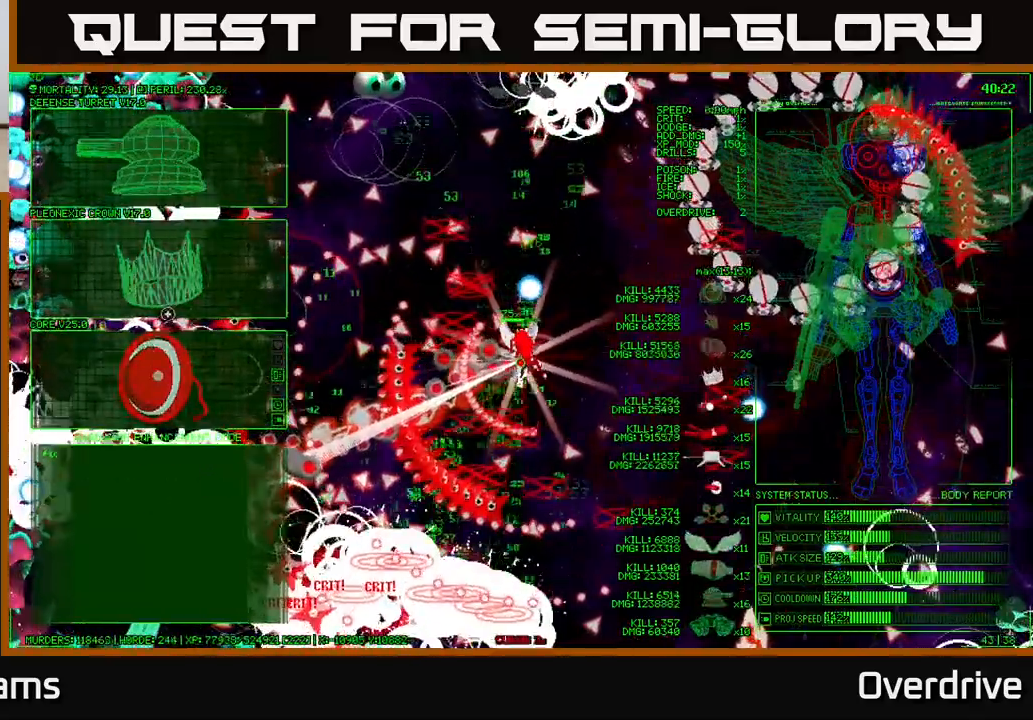
{"buttons": [], "left_stick": "up", "right_stick": "center", "events": [[33, "left_stick", "center"], [383, "left_stick", "up"]]}
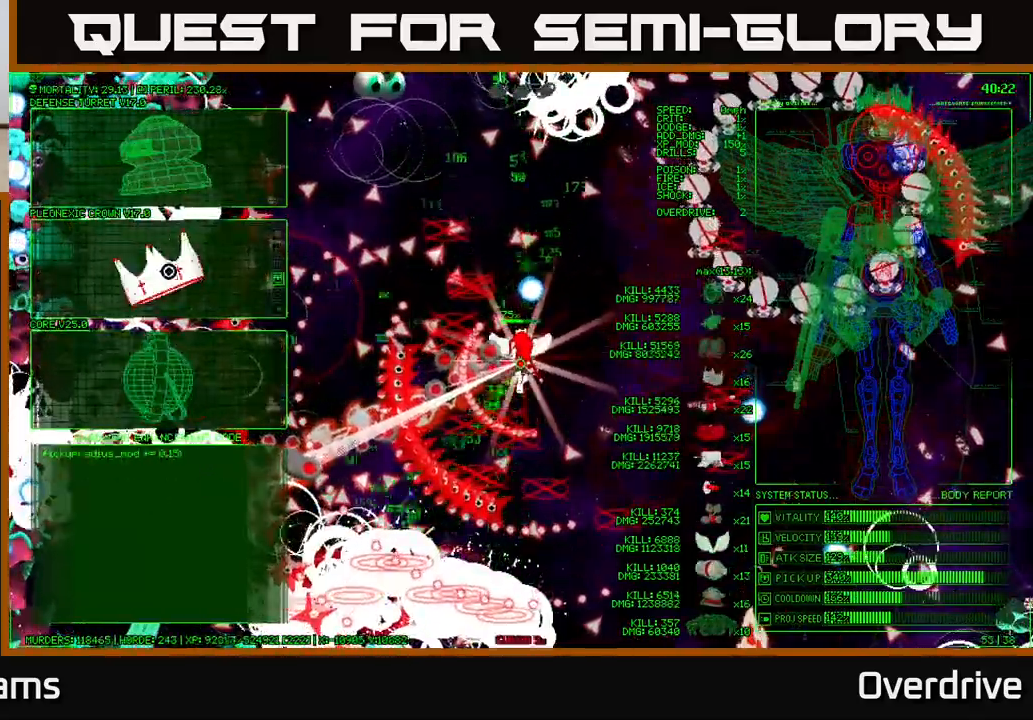
{"buttons": [], "left_stick": "center", "right_stick": "center", "events": [[33, "left_stick", "center"]]}
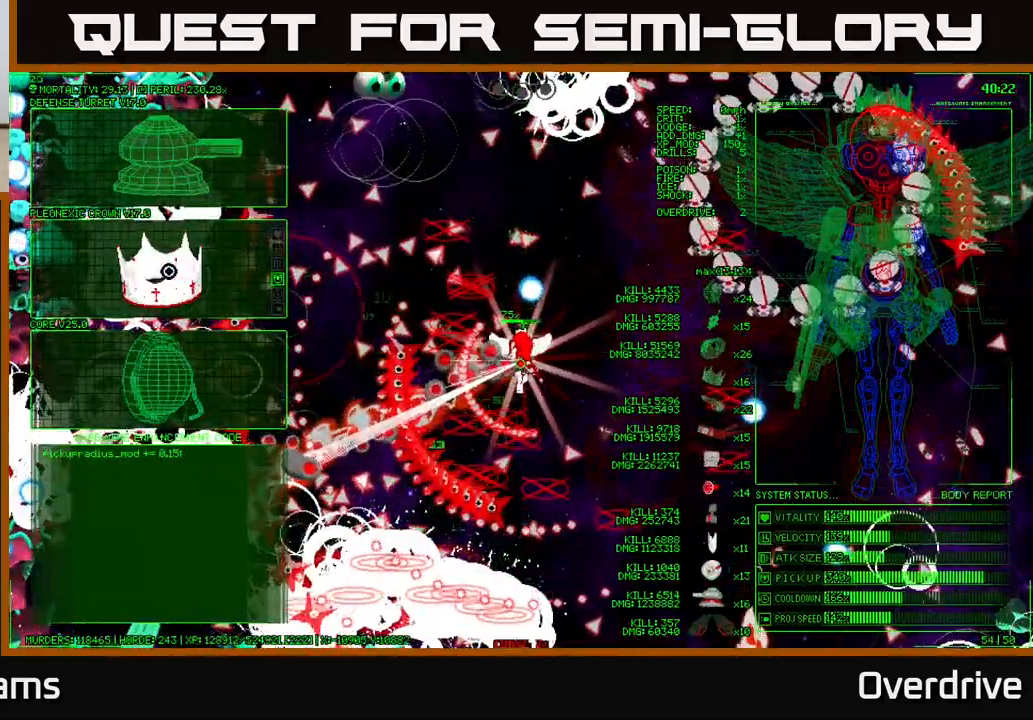
{"buttons": [], "left_stick": "center", "right_stick": "center", "events": [[333, "A", "down"], [417, "A", "up"]]}
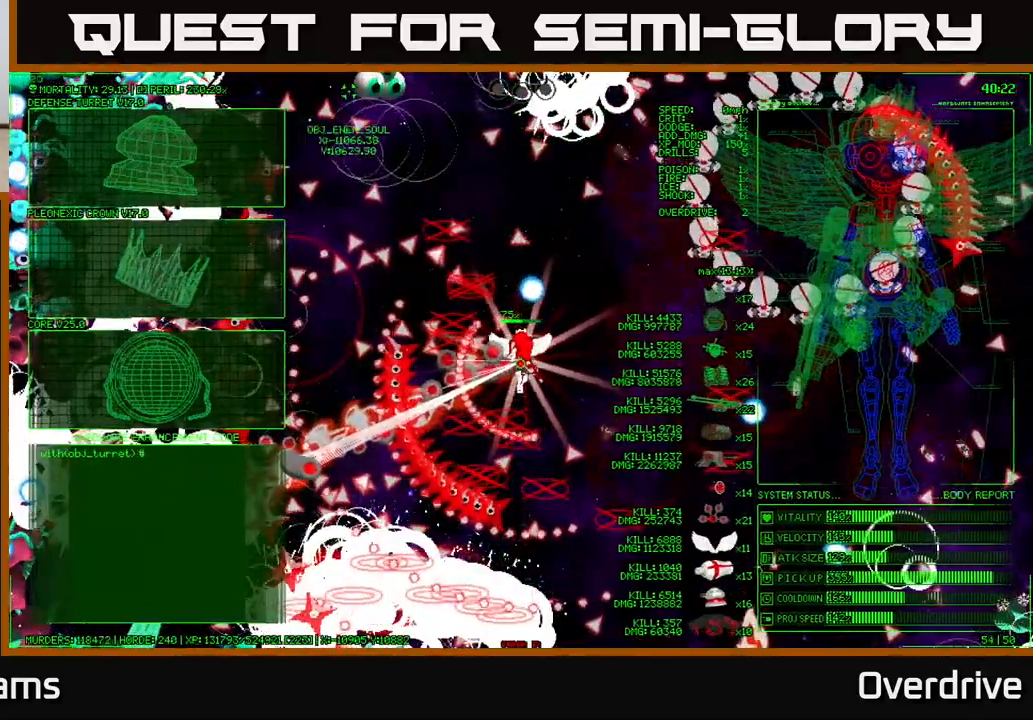
{"buttons": [], "left_stick": "left", "right_stick": "center", "events": [[200, "left_stick", "left"]]}
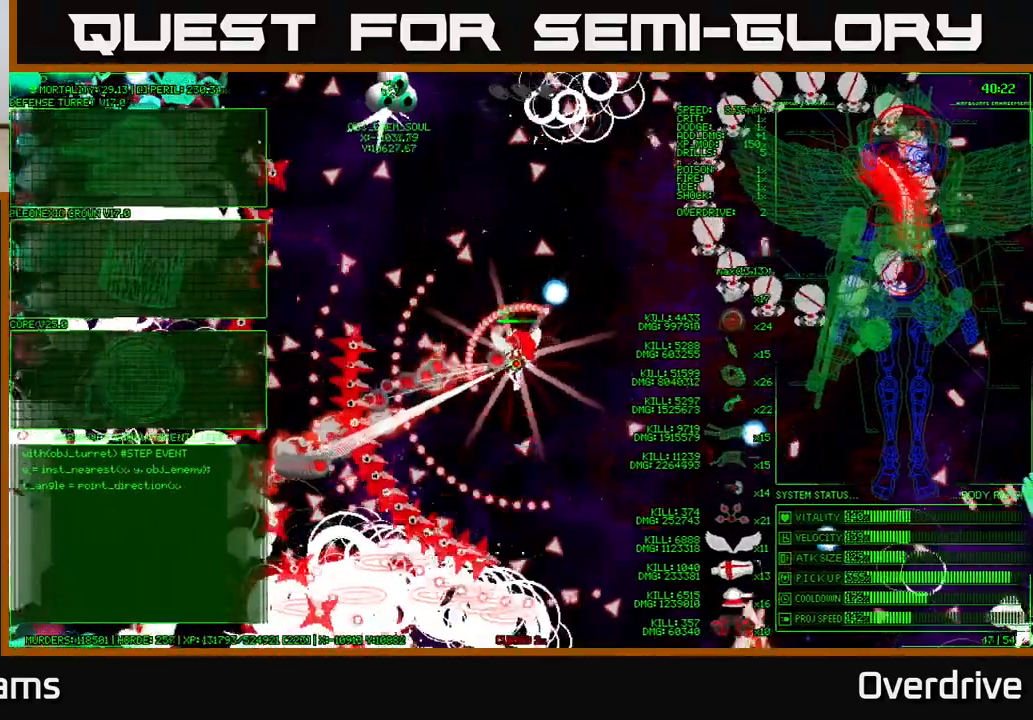
{"buttons": [], "left_stick": "left", "right_stick": "center", "events": []}
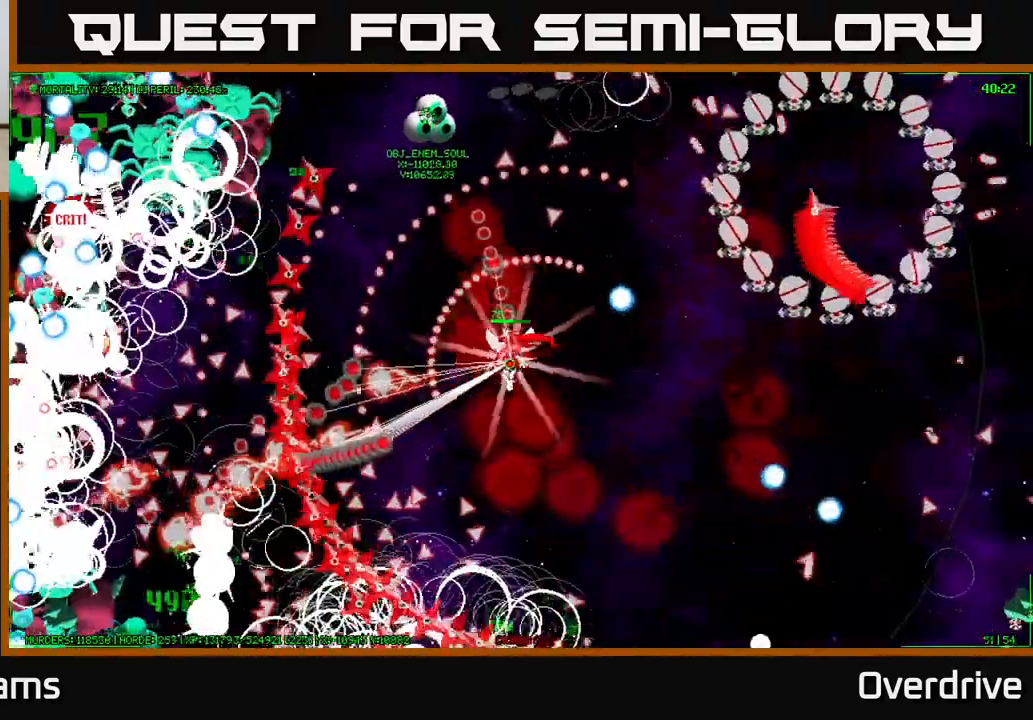
{"buttons": [], "left_stick": "left", "right_stick": "center", "events": []}
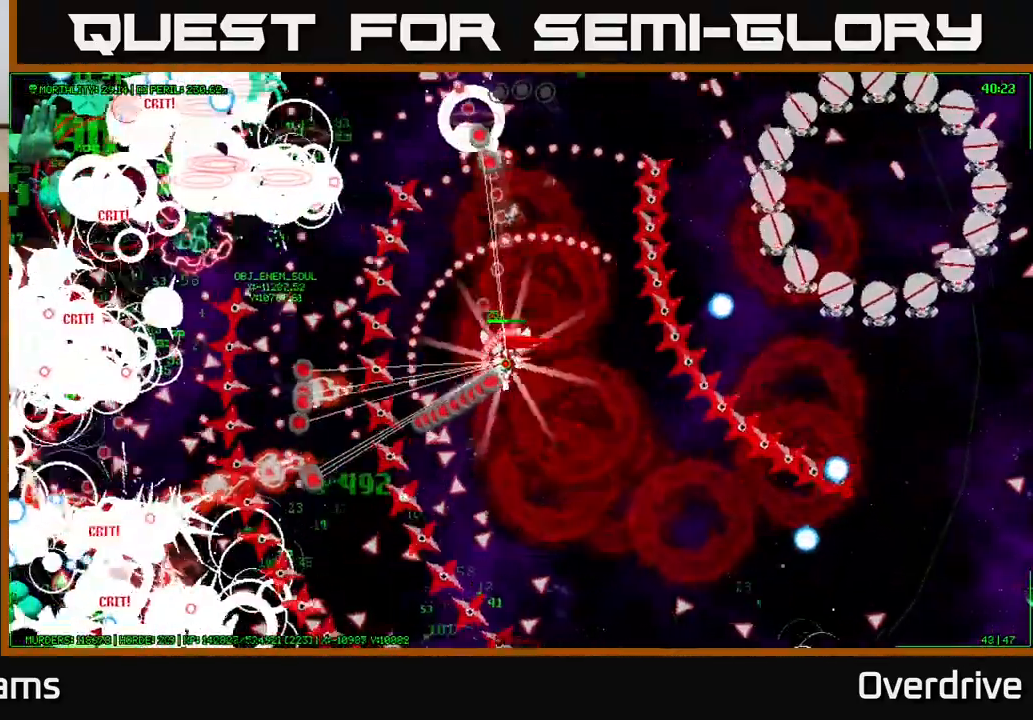
{"buttons": [], "left_stick": "left", "right_stick": "center", "events": []}
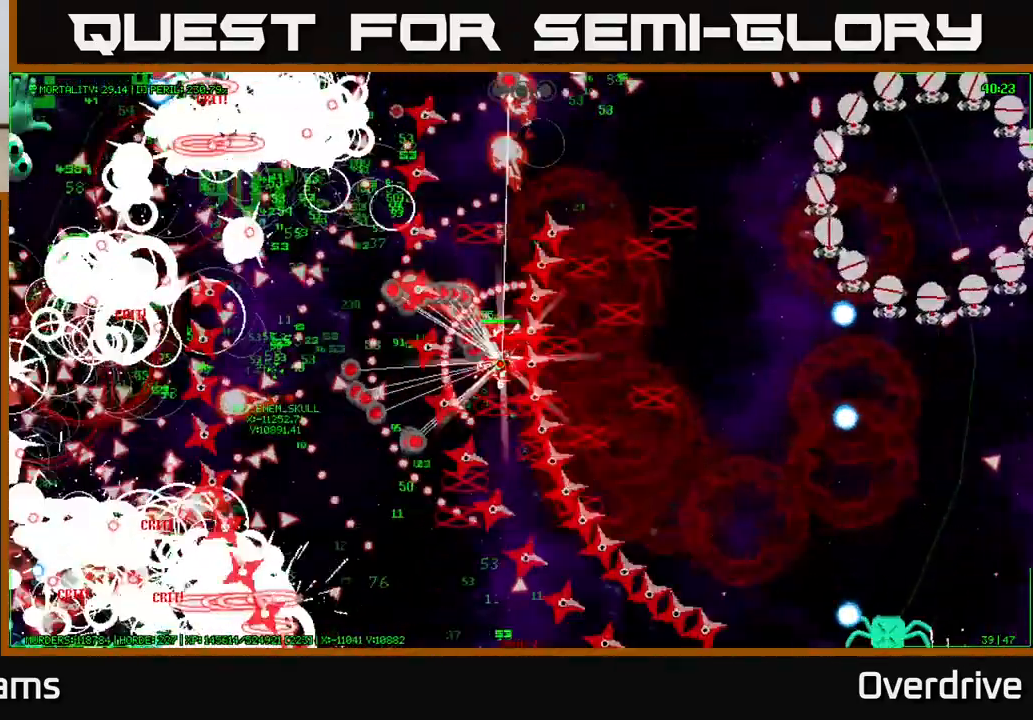
{"buttons": [], "left_stick": "left", "right_stick": "center", "events": []}
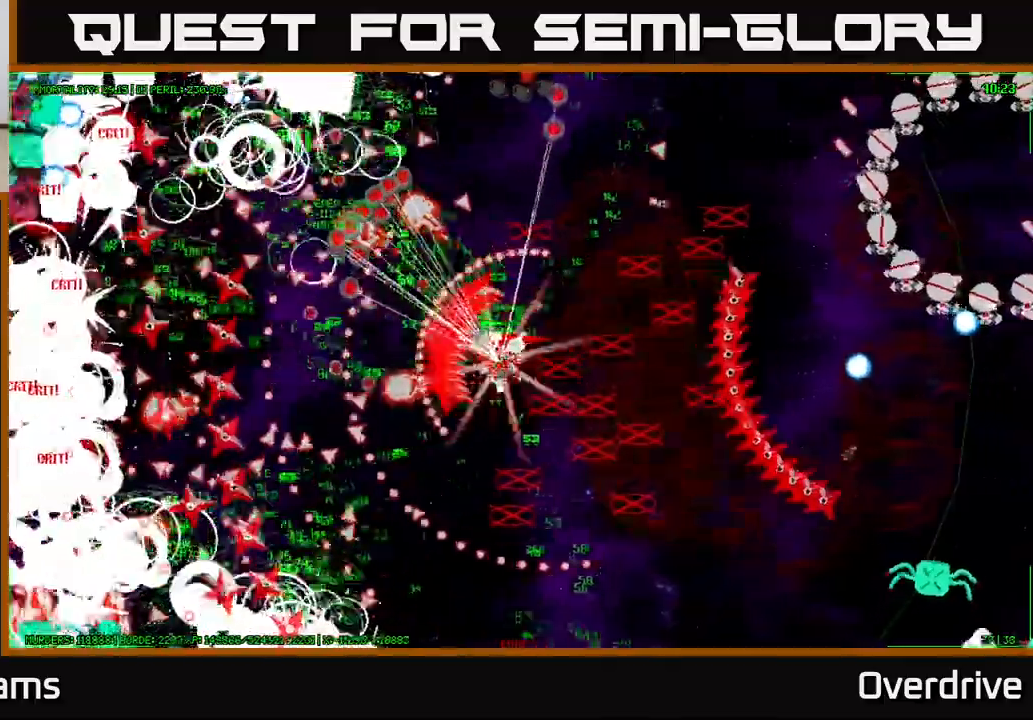
{"buttons": [], "left_stick": "left", "right_stick": "center", "events": []}
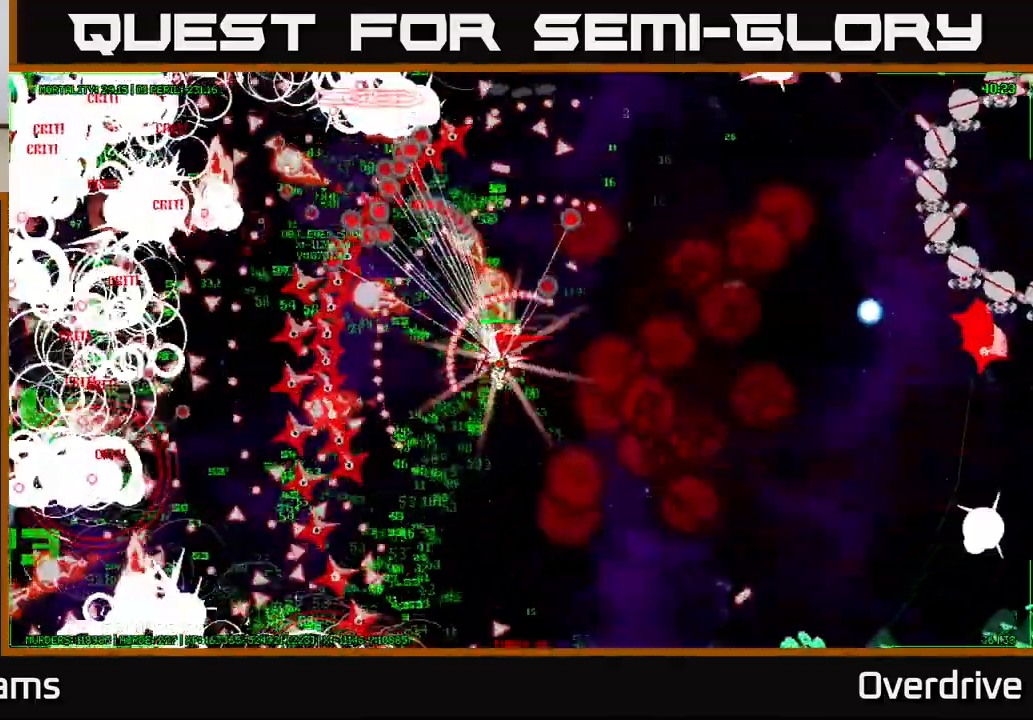
{"buttons": [], "left_stick": "left", "right_stick": "center", "events": []}
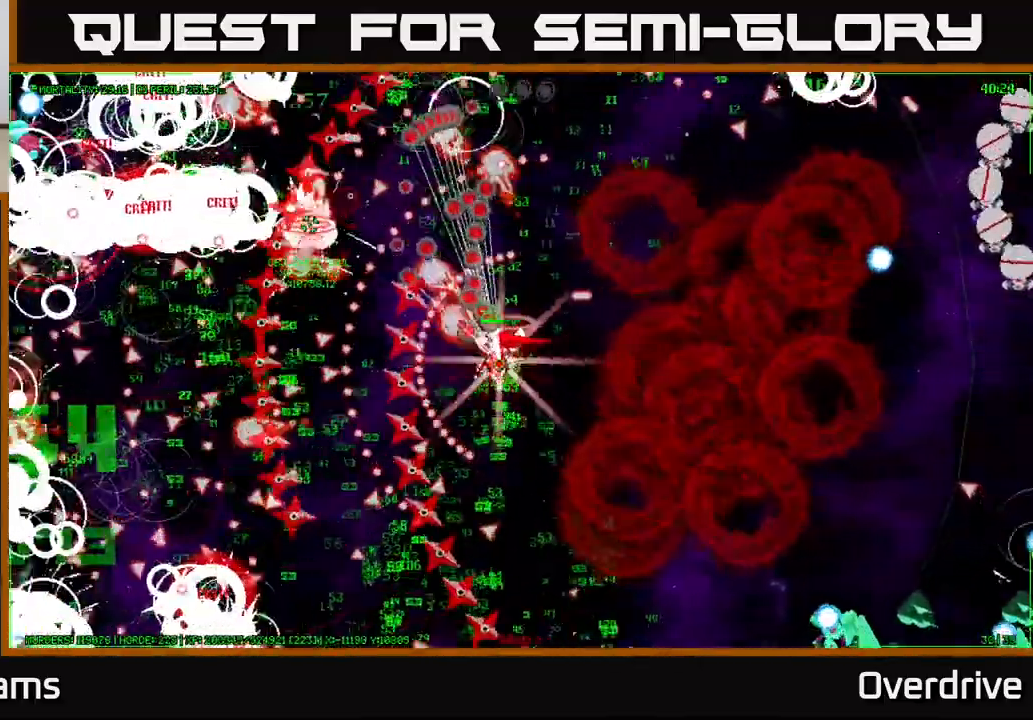
{"buttons": [], "left_stick": "left", "right_stick": "center", "events": []}
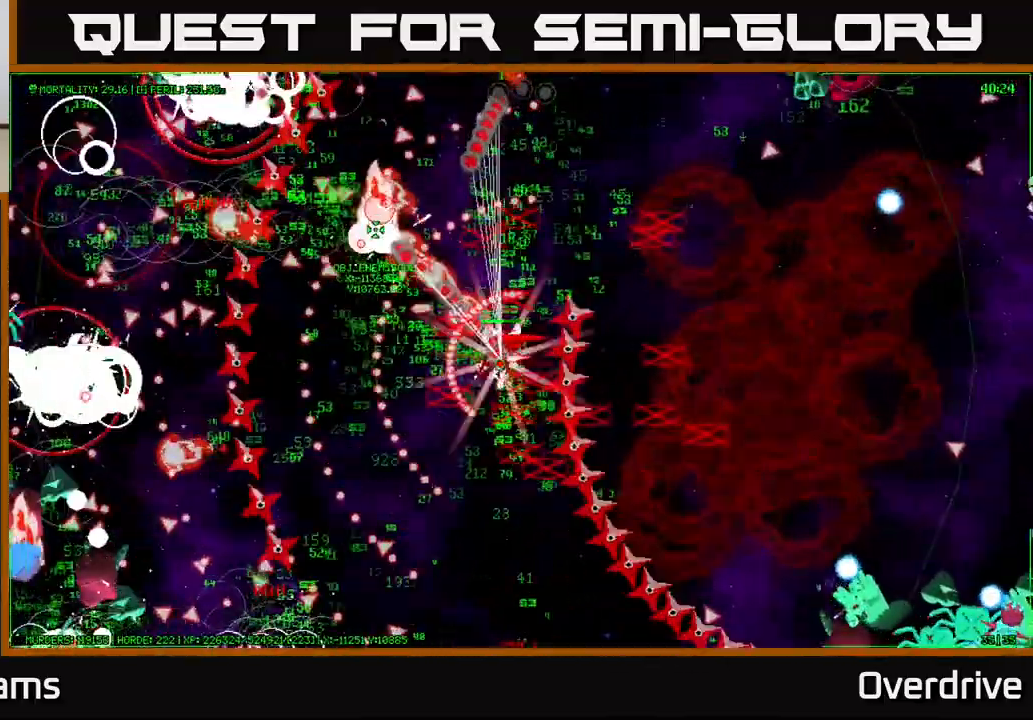
{"buttons": [], "left_stick": "left", "right_stick": "center", "events": []}
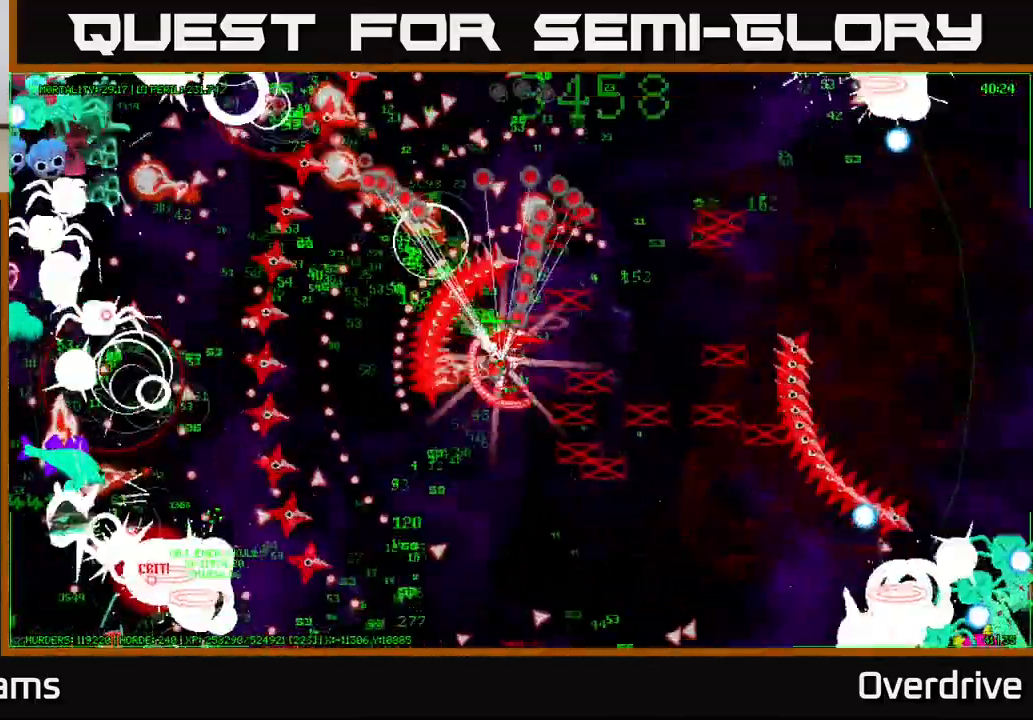
{"buttons": [], "left_stick": "left", "right_stick": "center", "events": []}
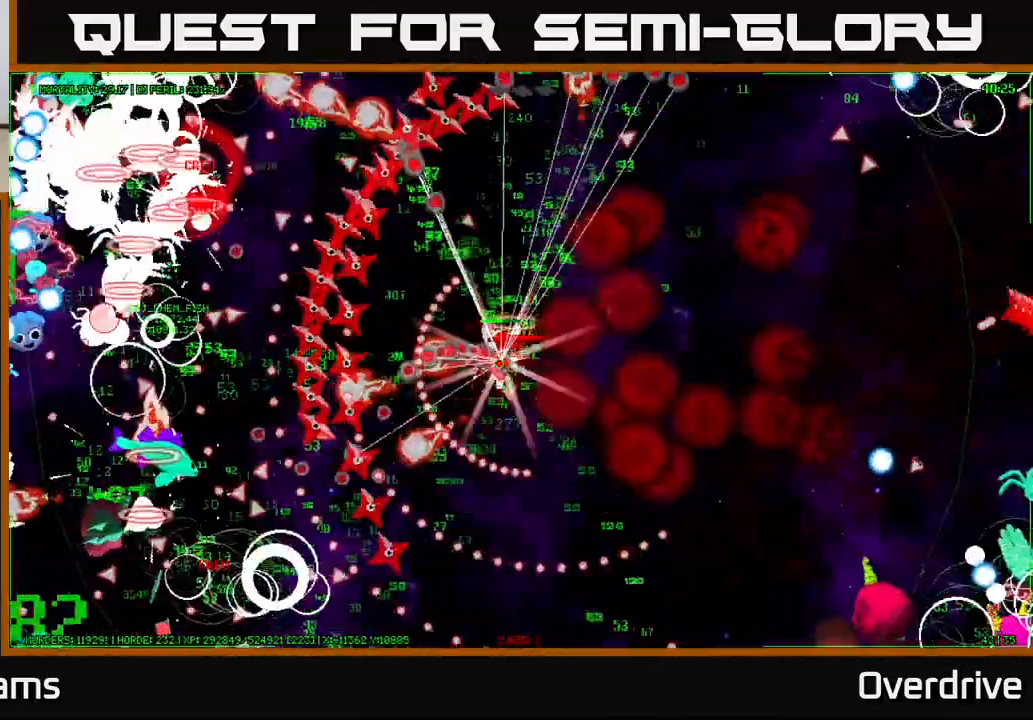
{"buttons": [], "left_stick": "left", "right_stick": "center", "events": []}
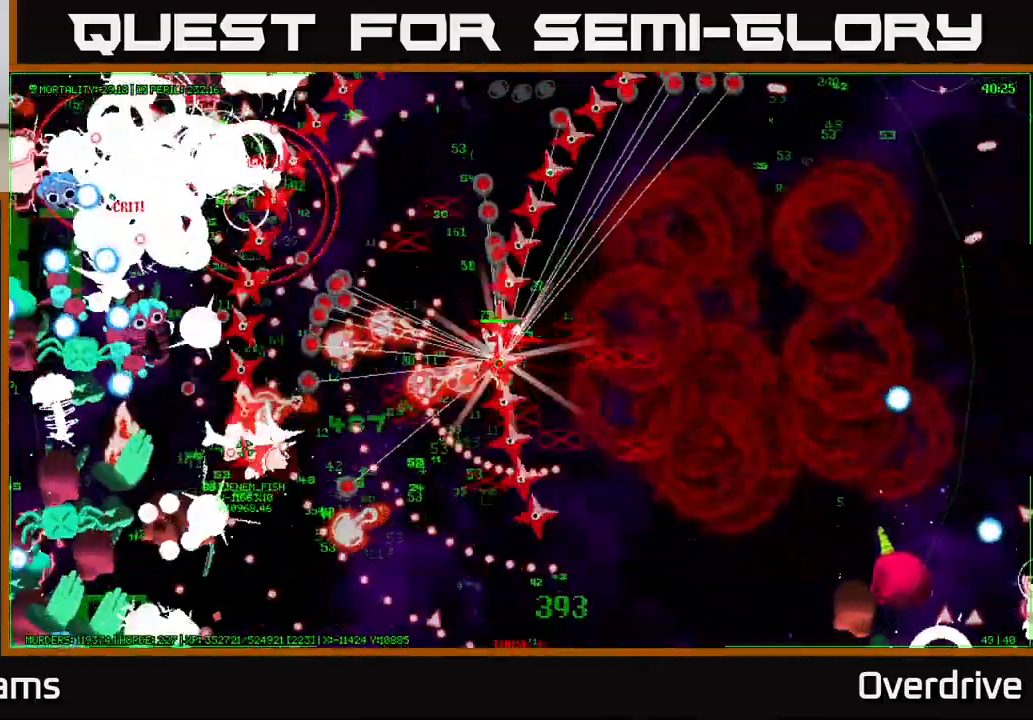
{"buttons": [], "left_stick": "left", "right_stick": "center", "events": []}
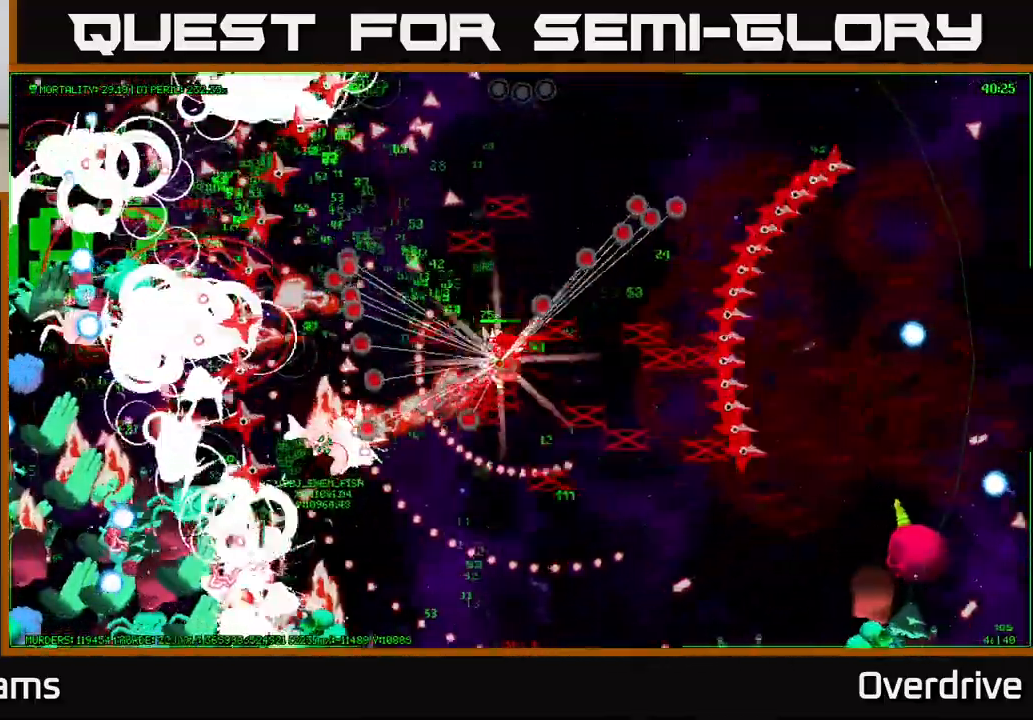
{"buttons": [], "left_stick": "left", "right_stick": "center", "events": []}
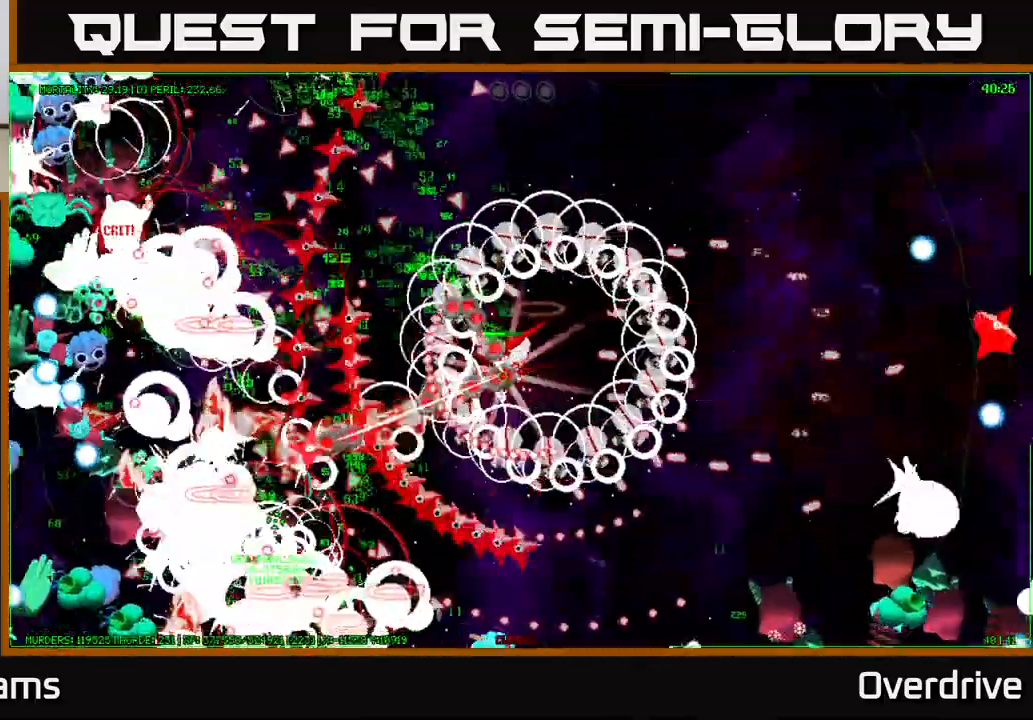
{"buttons": [], "left_stick": "left", "right_stick": "center", "events": []}
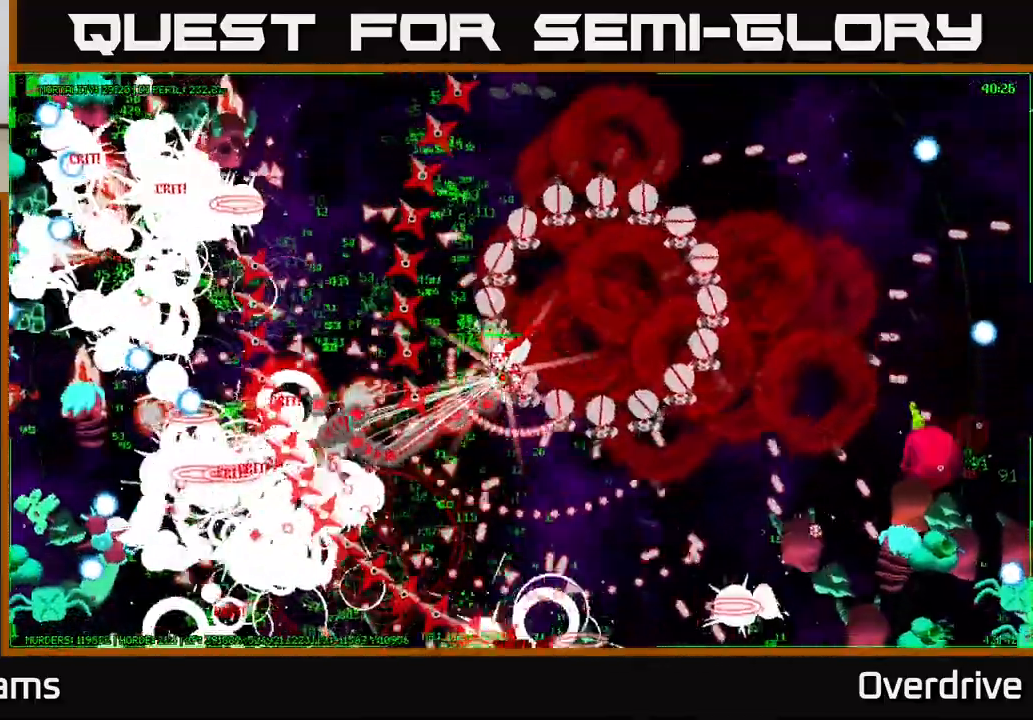
{"buttons": [], "left_stick": "left", "right_stick": "center", "events": []}
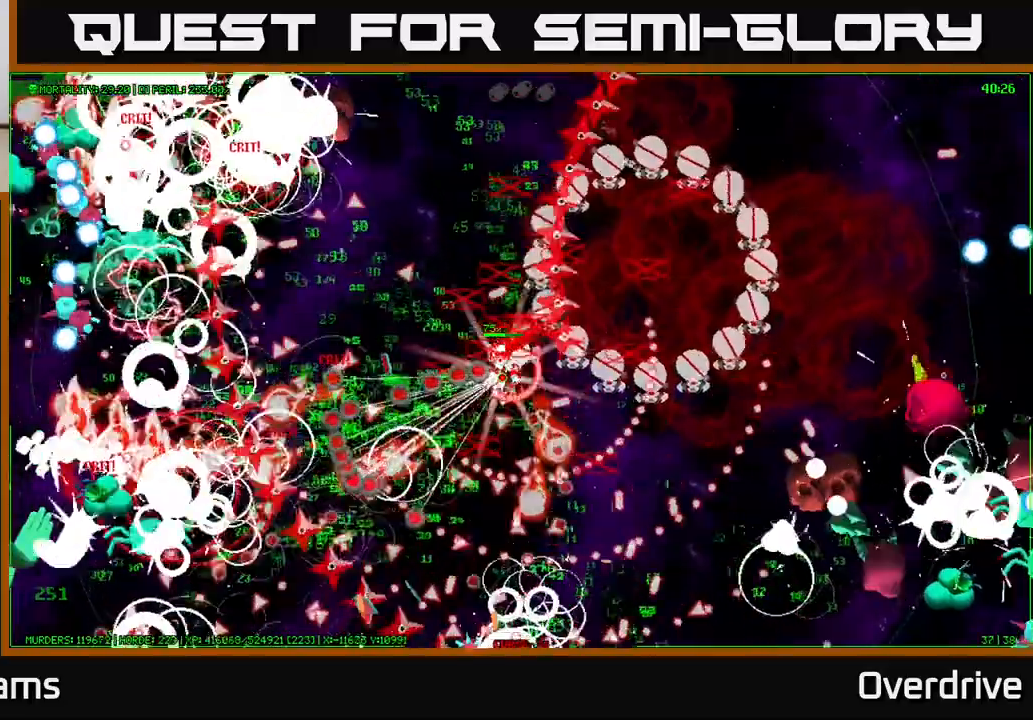
{"buttons": [], "left_stick": "left", "right_stick": "center", "events": []}
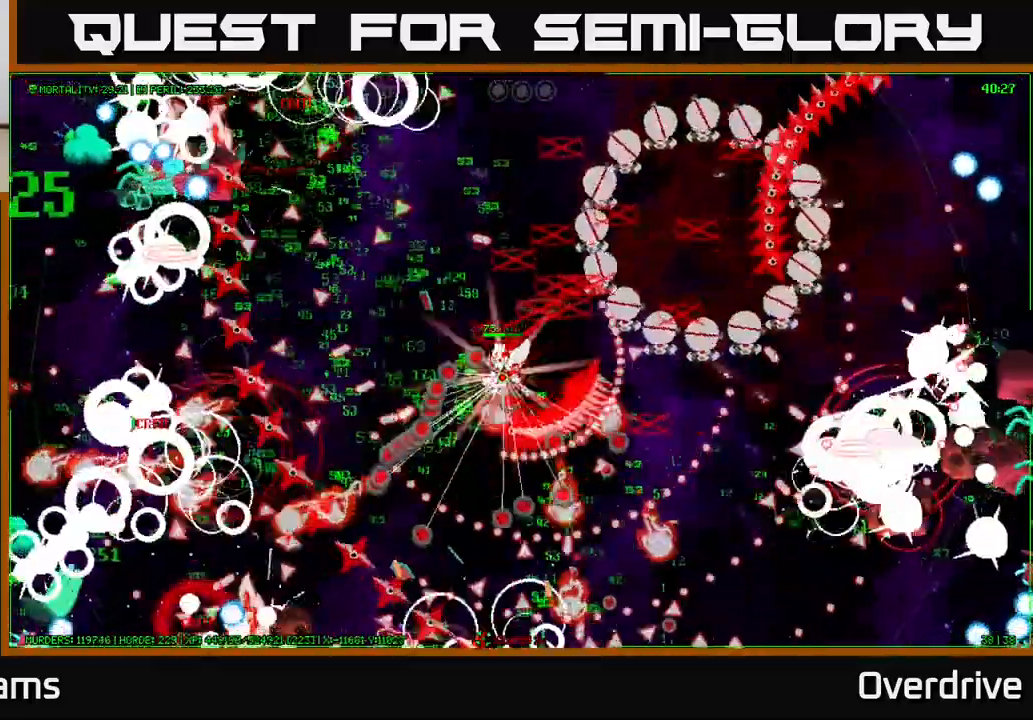
{"buttons": [], "left_stick": "left", "right_stick": "center", "events": []}
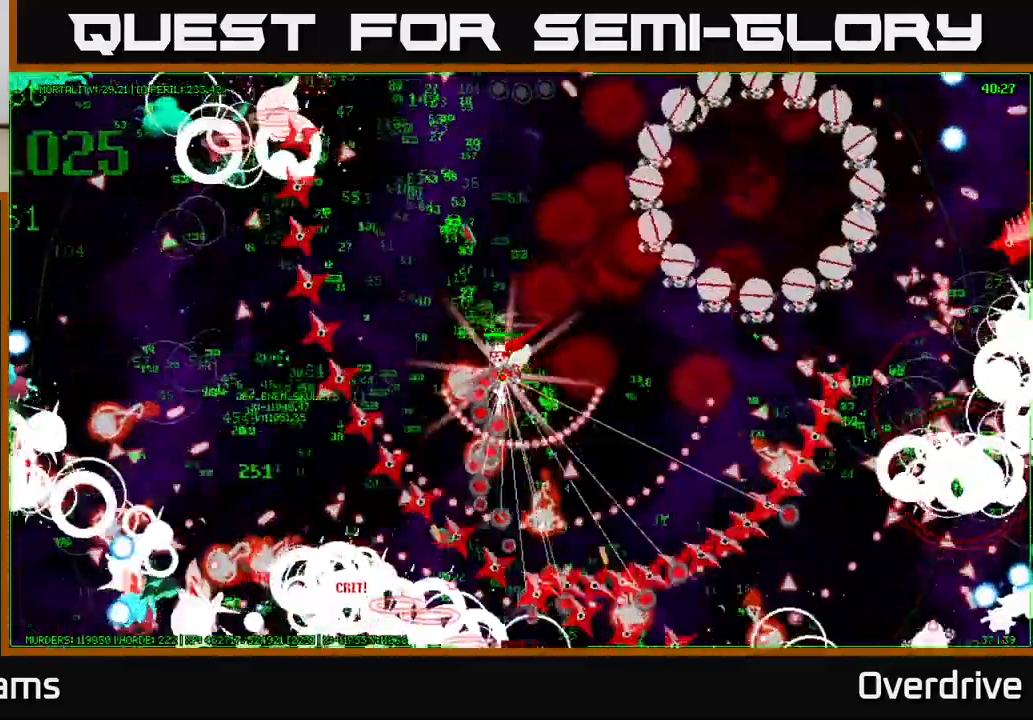
{"buttons": [], "left_stick": "left", "right_stick": "center", "events": []}
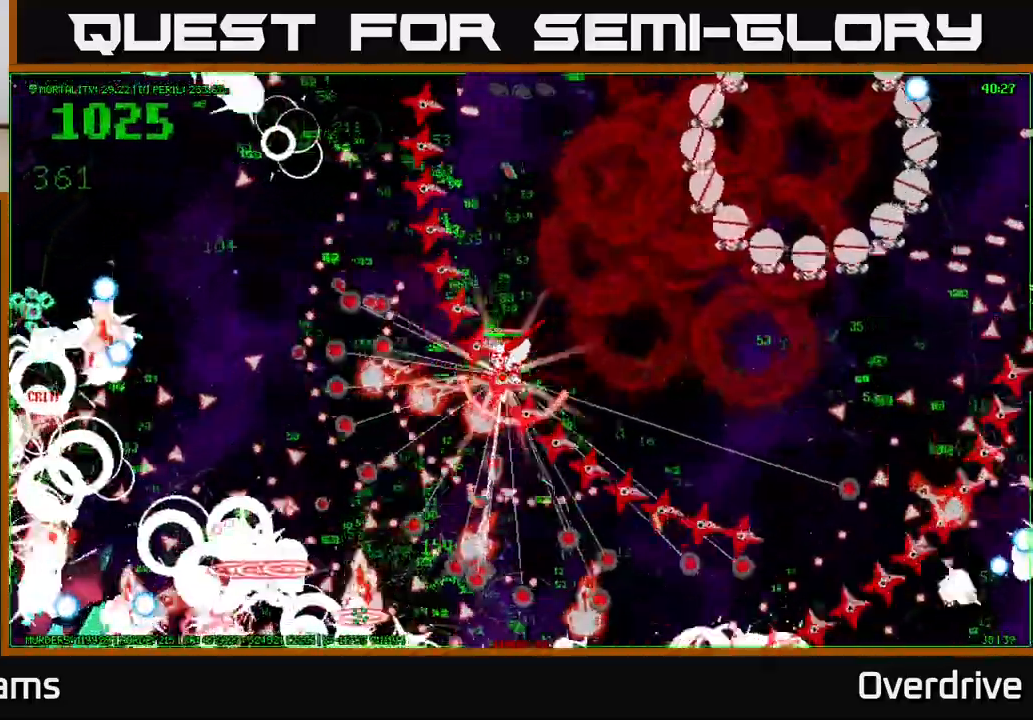
{"buttons": [], "left_stick": "down-left", "right_stick": "center", "events": [[100, "left_stick", "down-left"]]}
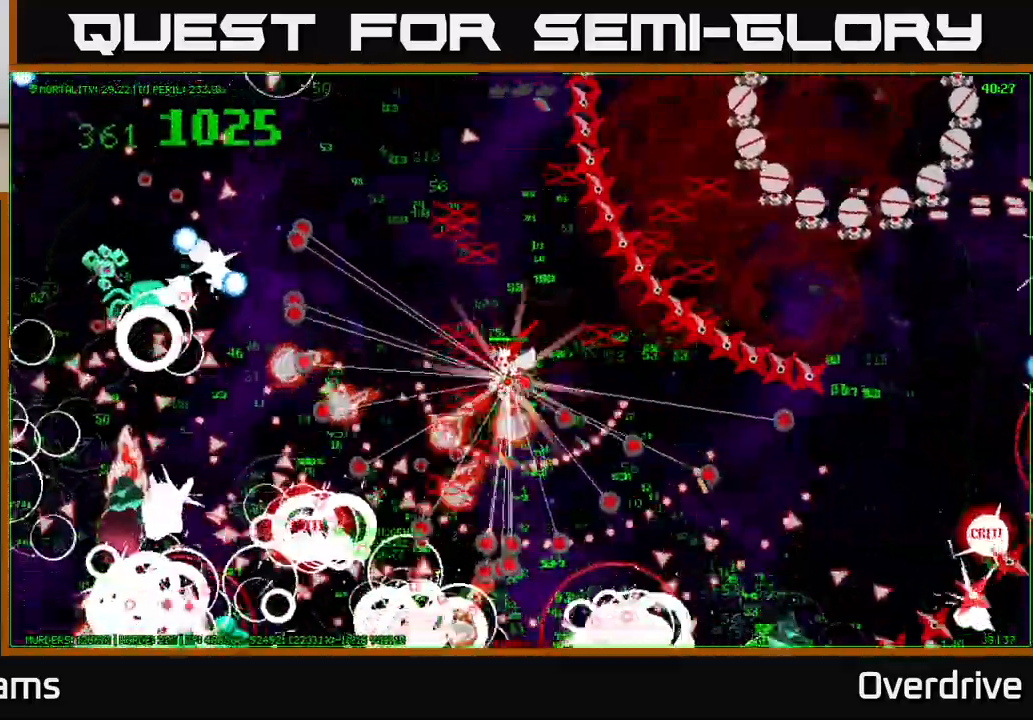
{"buttons": [], "left_stick": "down-left", "right_stick": "center", "events": []}
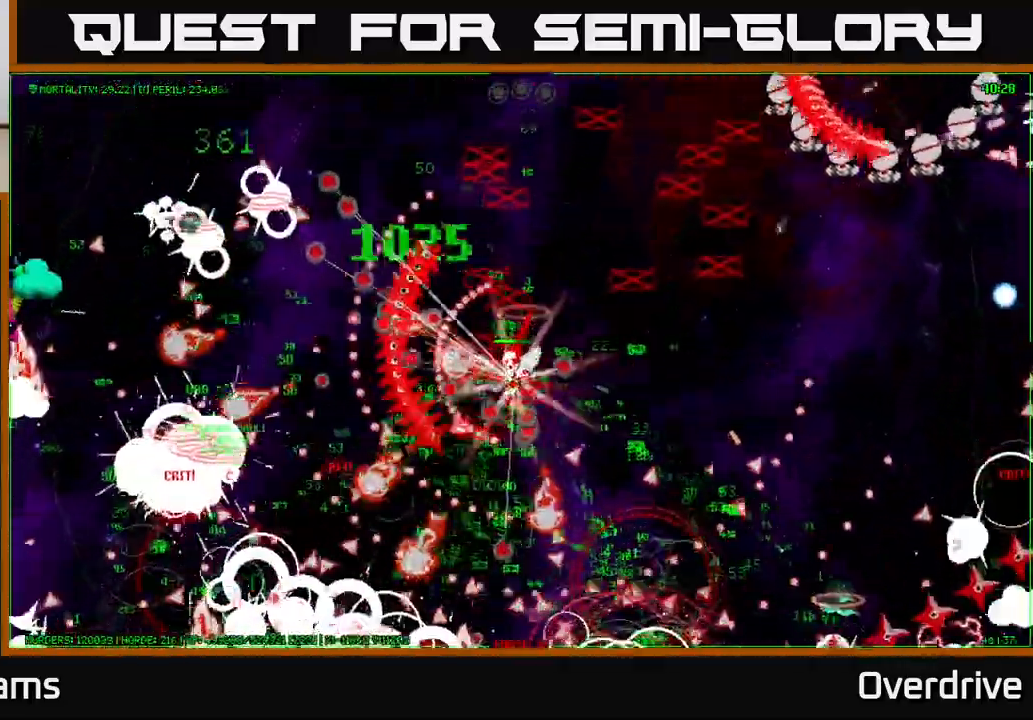
{"buttons": [], "left_stick": "left", "right_stick": "center", "events": [[467, "left_stick", "left"]]}
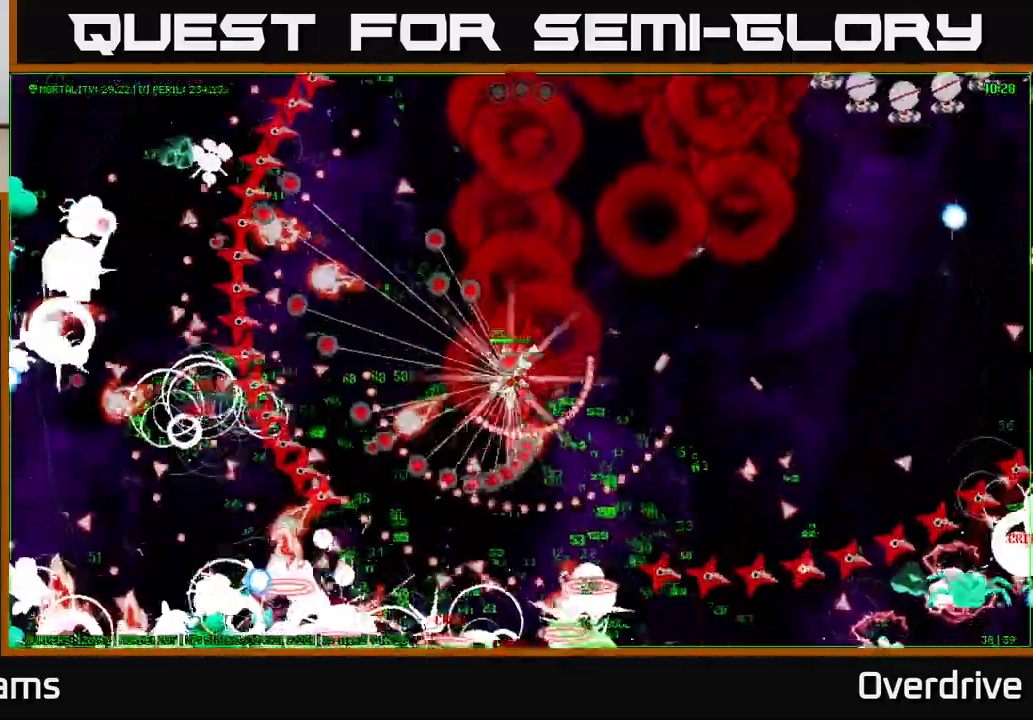
{"buttons": [], "left_stick": "left", "right_stick": "center", "events": []}
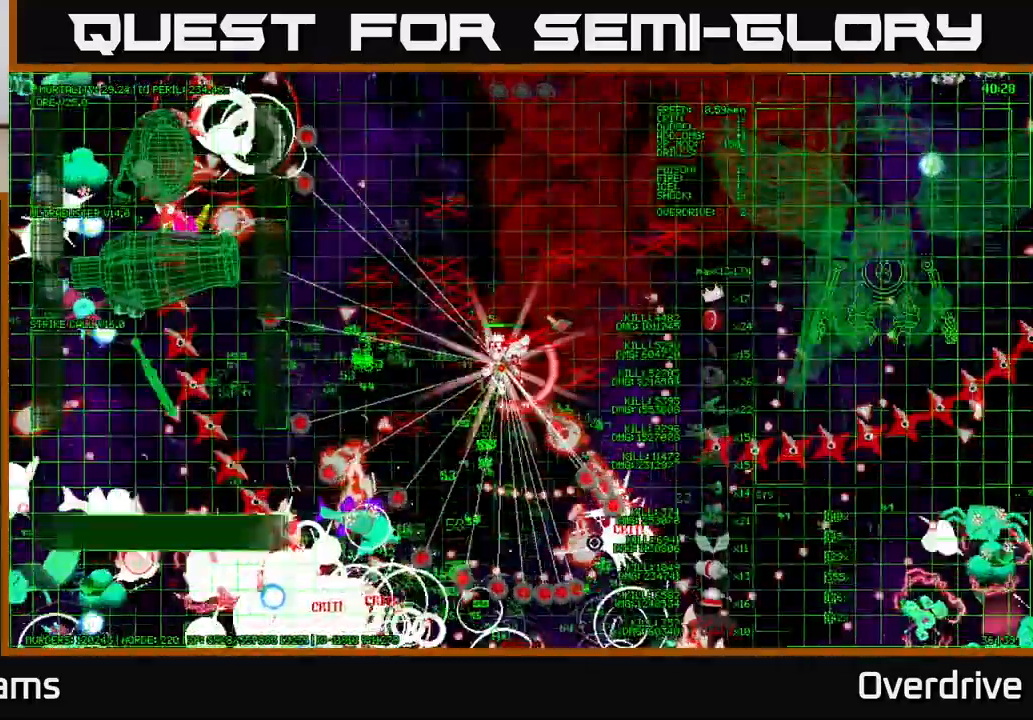
{"buttons": [], "left_stick": "up-left", "right_stick": "center", "events": [[100, "left_stick", "up-left"]]}